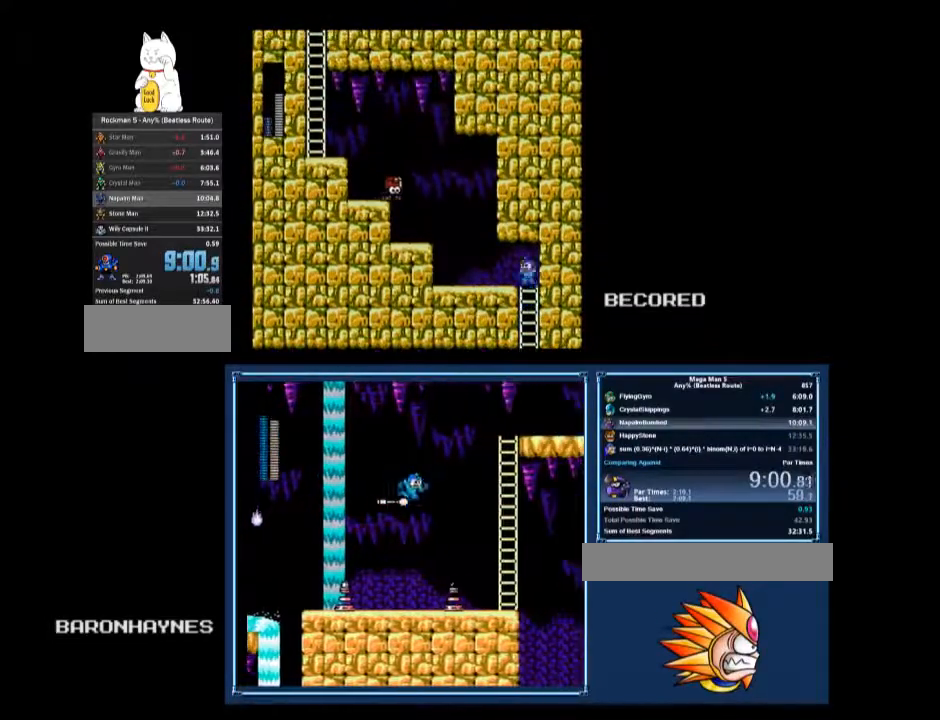
Gameplay with a controller (Nintendo layout); each line is a JSON object with the inputs held at the frame after it. "events" lists button and stick changes between this image and that frame as [ms after this image, input, new state], when the widget could be followed in between. Not read: L3 R3.
{"buttons": ["A", "DPAD_LEFT"], "events": [[33, "A", "down"], [67, "A", "up"], [167, "DPAD_UP", "up"], [200, "A", "down"], [200, "DPAD_DOWN", "down"], [300, "A", "up"], [300, "DPAD_DOWN", "up"], [433, "A", "down"]]}
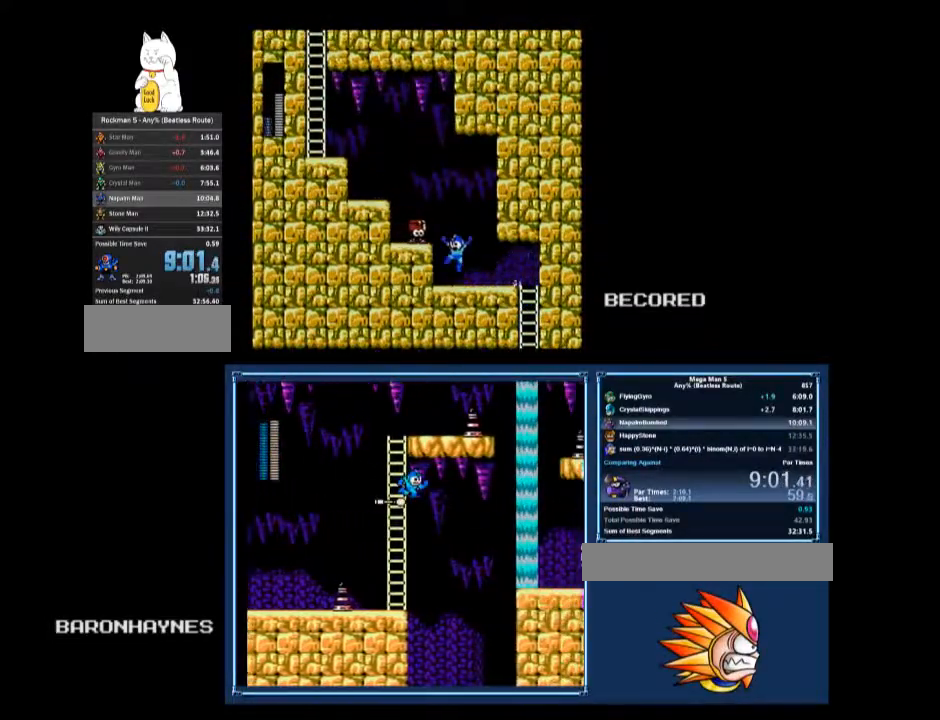
{"buttons": ["DPAD_LEFT"], "events": [[133, "A", "up"], [267, "A", "down"], [433, "A", "up"]]}
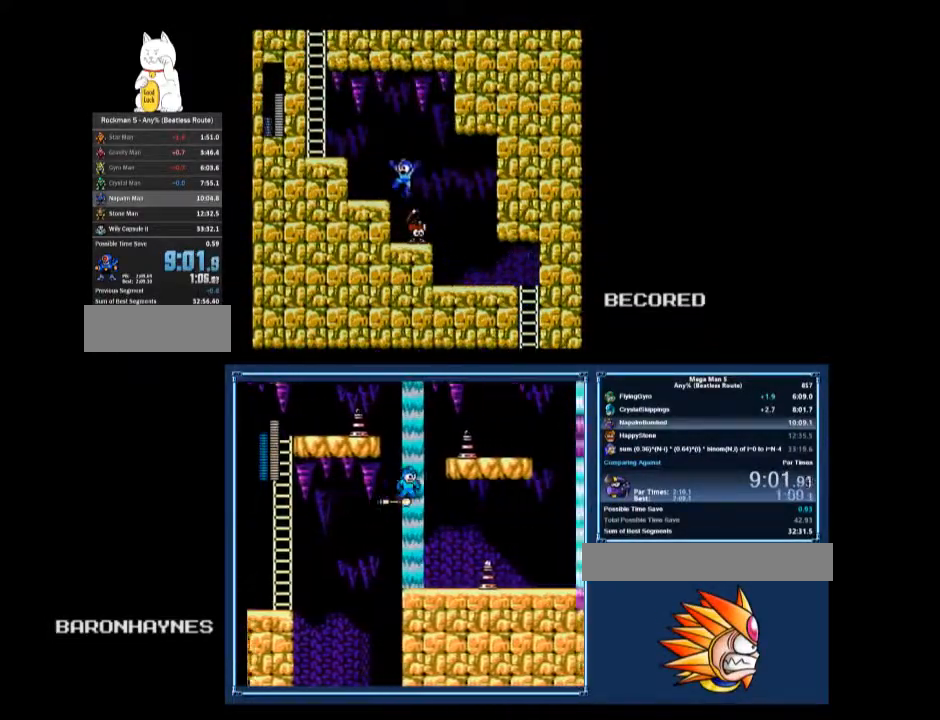
{"buttons": ["DPAD_LEFT"], "events": [[167, "A", "down"], [167, "DPAD_DOWN", "down"], [200, "A", "up"], [233, "A", "down"], [233, "DPAD_DOWN", "up"], [433, "A", "up"]]}
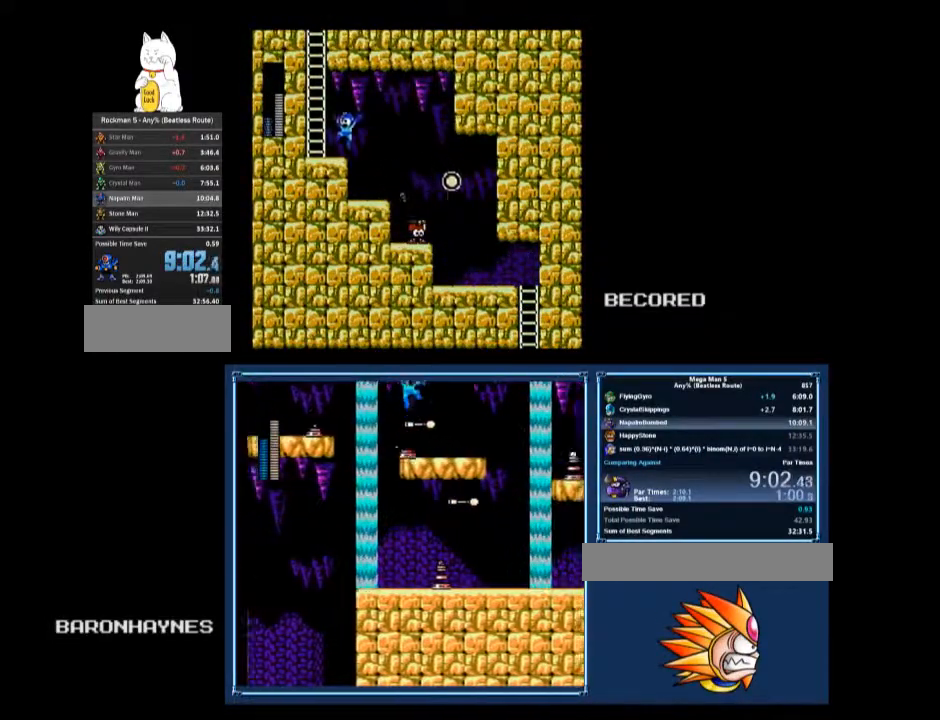
{"buttons": ["A", "DPAD_LEFT"], "events": [[200, "A", "down"], [267, "B", "down"], [333, "A", "up"], [333, "B", "up"], [400, "A", "down"]]}
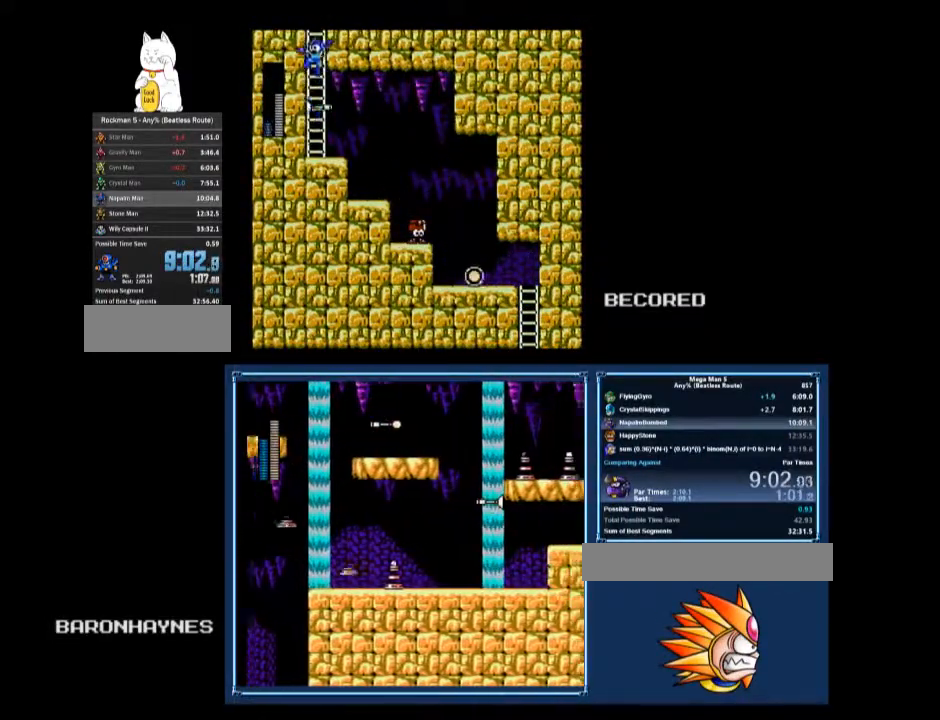
{"buttons": ["DPAD_UP"], "events": [[33, "A", "up"], [33, "DPAD_UP", "down"], [267, "DPAD_LEFT", "up"], [300, "DPAD_UP", "up"], [400, "DPAD_UP", "down"], [433, "A", "down"], [500, "A", "up"]]}
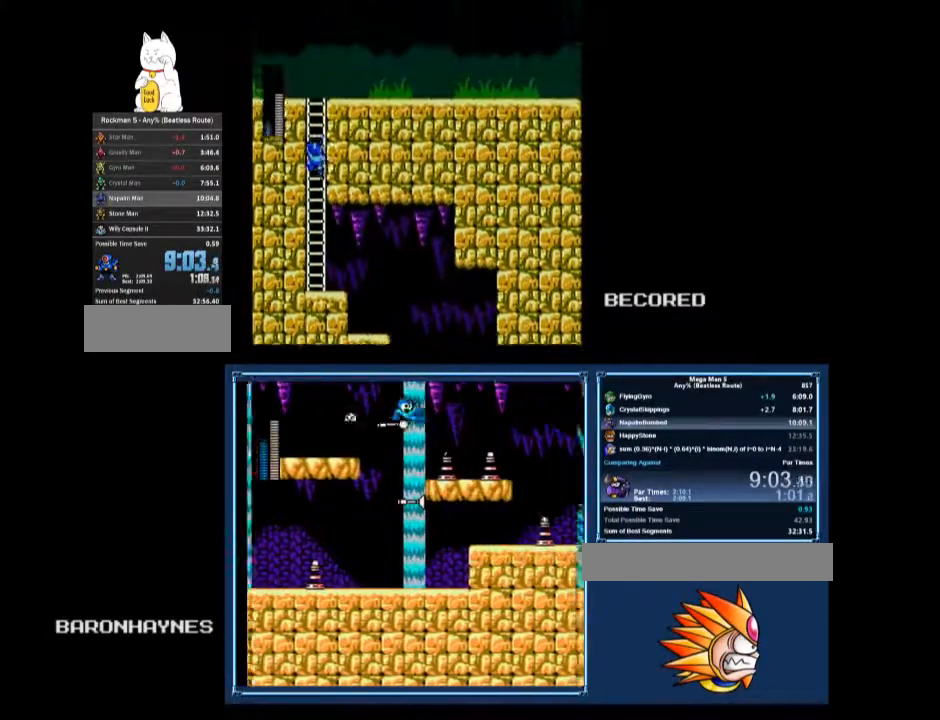
{"buttons": ["DPAD_UP", "DPAD_RIGHT"], "events": [[33, "DPAD_RIGHT", "down"], [100, "A", "down"], [133, "A", "up"], [233, "A", "down"], [300, "A", "up"]]}
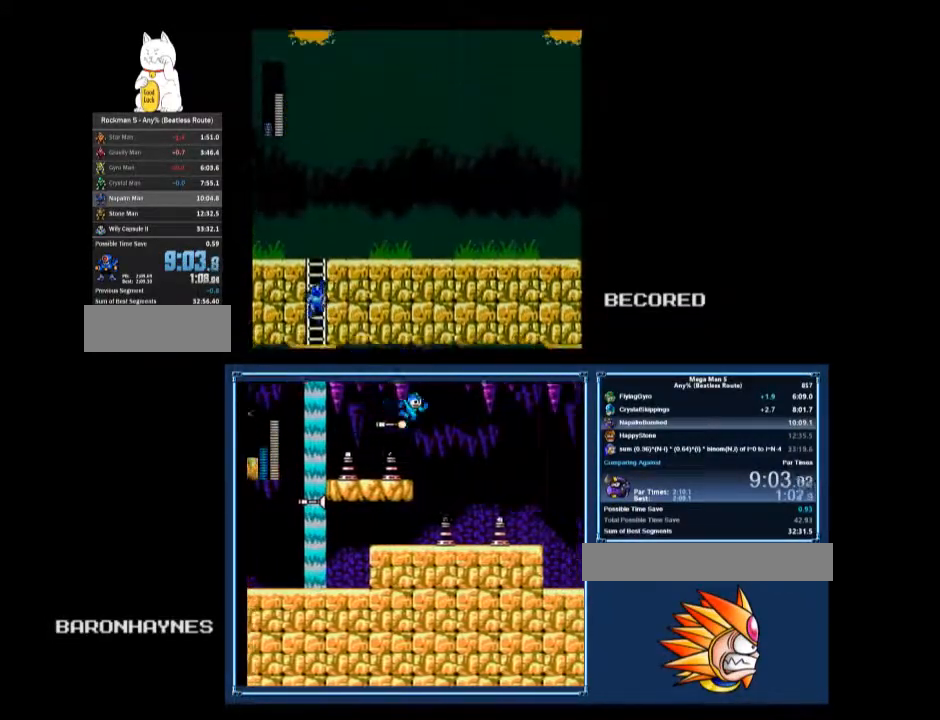
{"buttons": ["DPAD_UP", "DPAD_RIGHT"], "events": []}
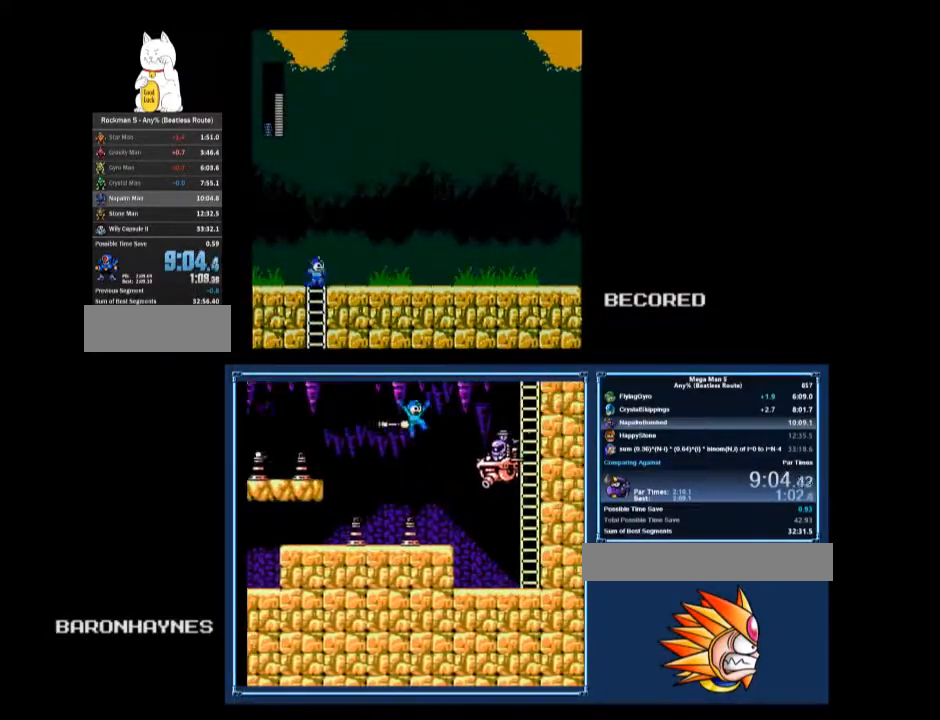
{"buttons": ["A", "B", "DPAD_RIGHT"], "events": [[33, "A", "down"], [133, "B", "down"], [133, "DPAD_UP", "up"], [233, "A", "up"], [233, "B", "up"], [267, "A", "down"], [467, "B", "down"]]}
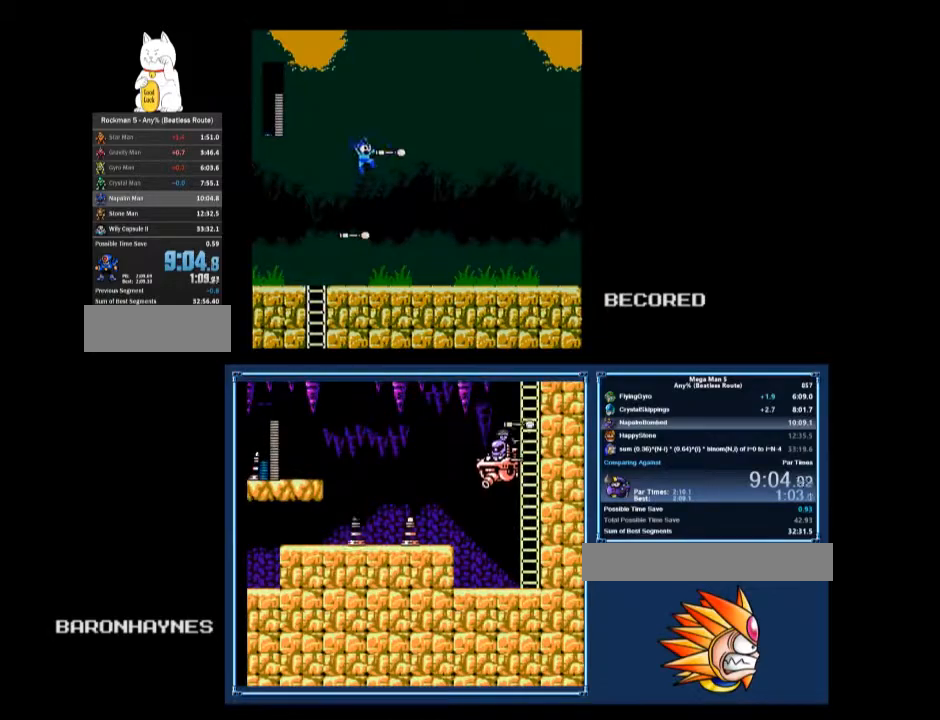
{"buttons": [], "events": [[100, "A", "up"], [100, "B", "up"], [467, "DPAD_RIGHT", "up"]]}
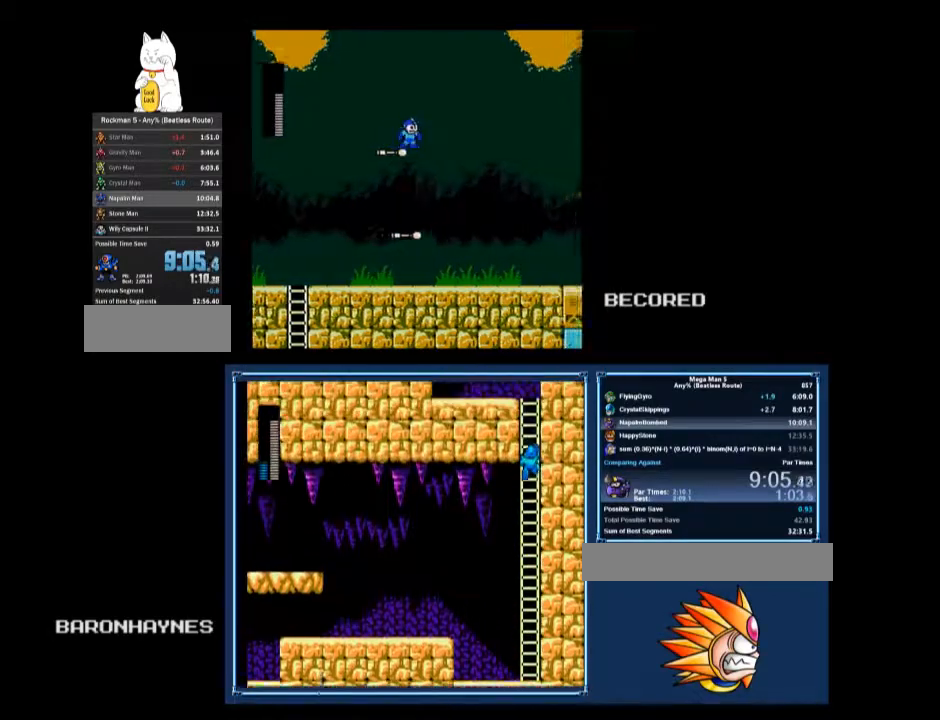
{"buttons": [], "events": [[267, "DPAD_RIGHT", "down"], [333, "DPAD_RIGHT", "up"]]}
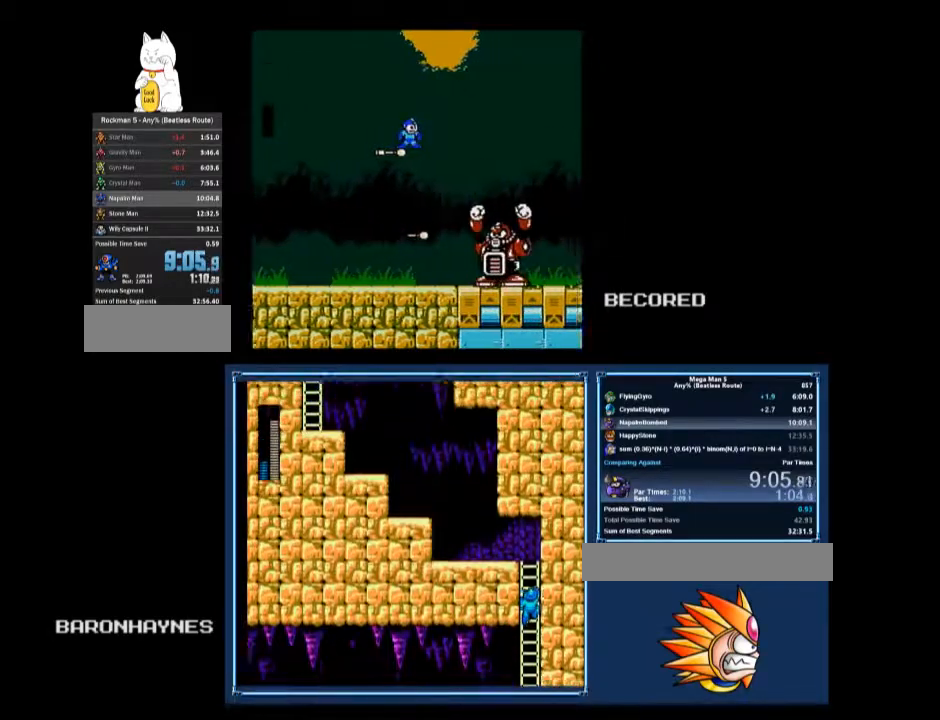
{"buttons": [], "events": [[33, "DPAD_RIGHT", "down"], [100, "DPAD_RIGHT", "up"]]}
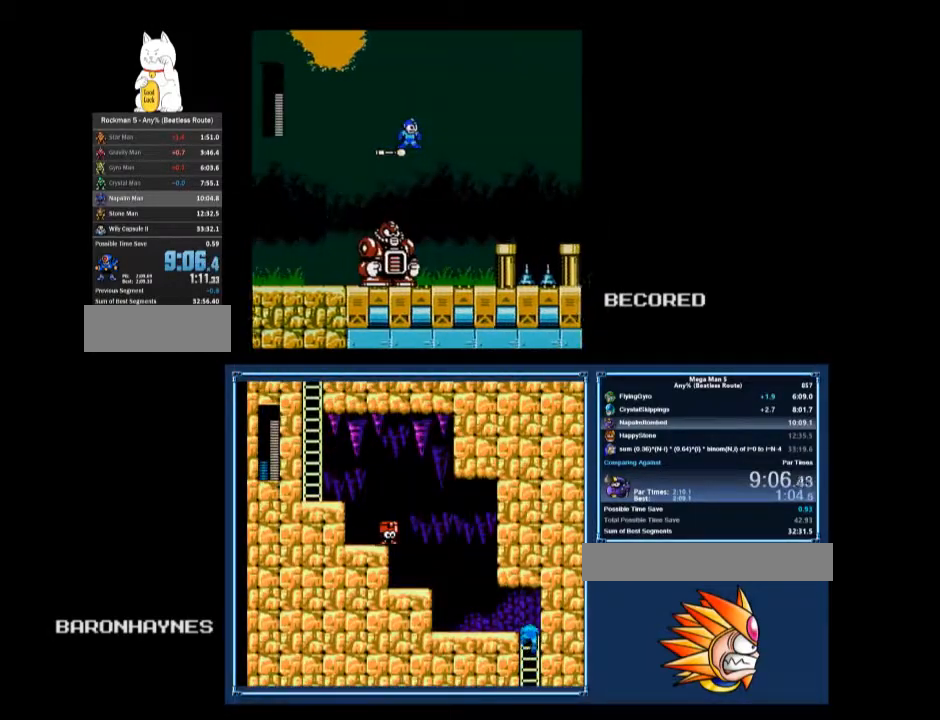
{"buttons": [], "events": []}
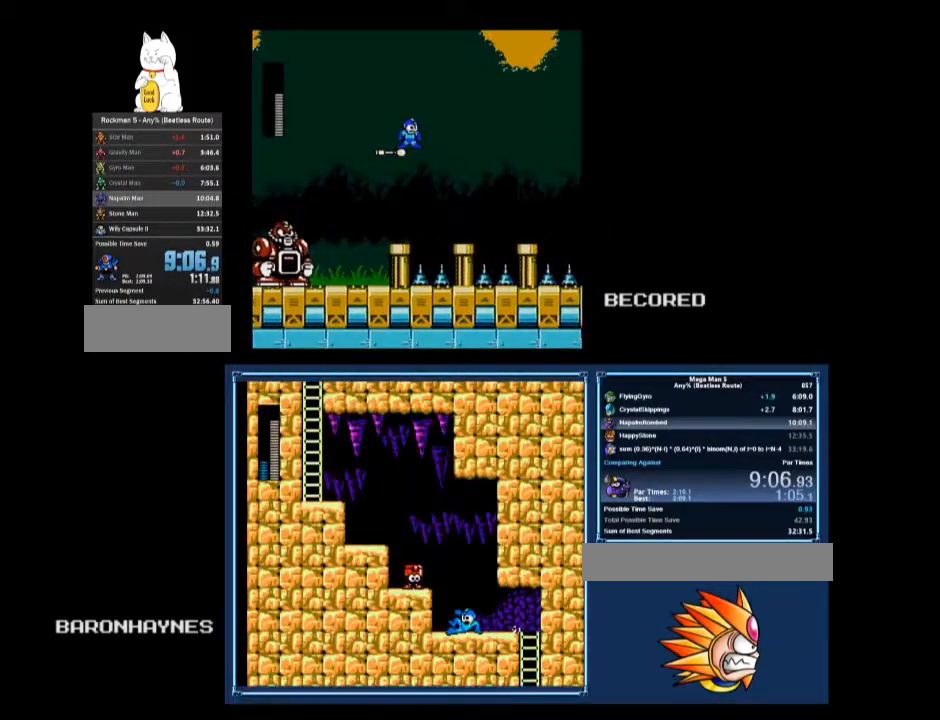
{"buttons": [], "events": []}
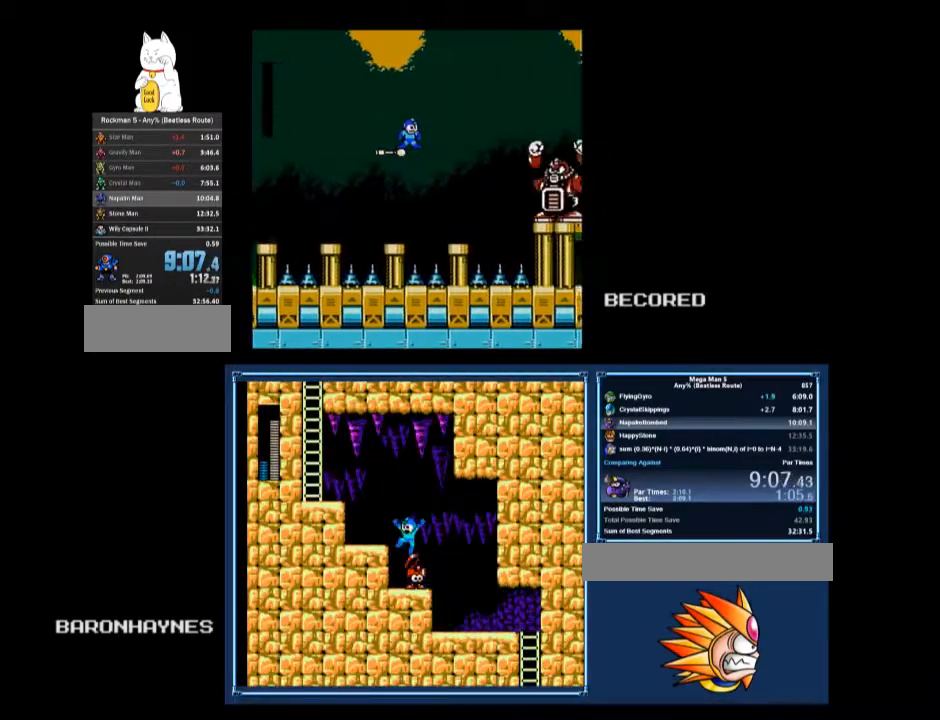
{"buttons": [], "events": []}
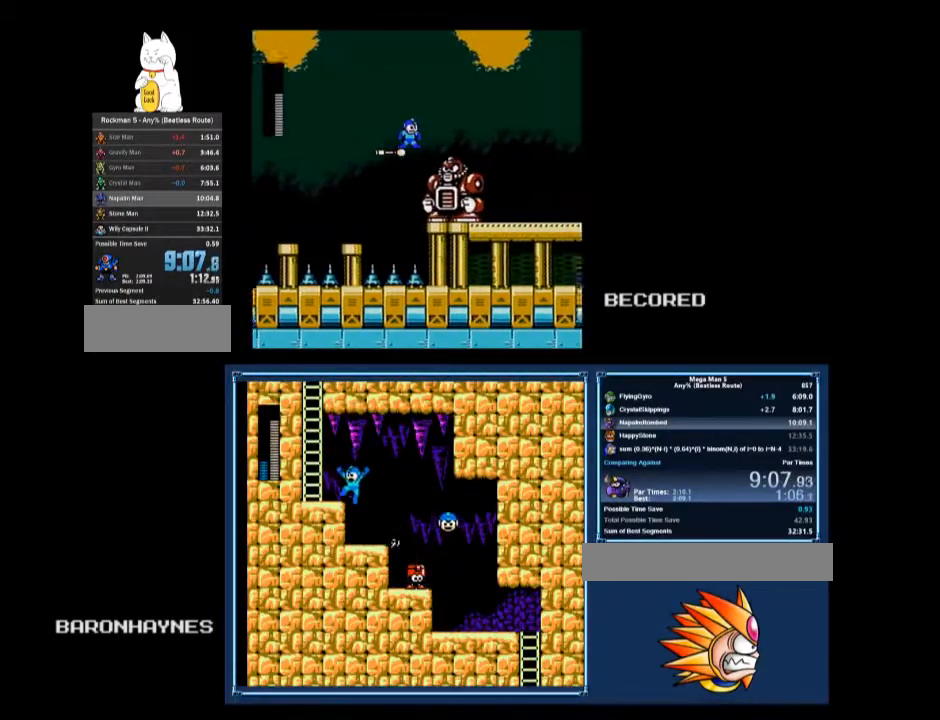
{"buttons": [], "events": []}
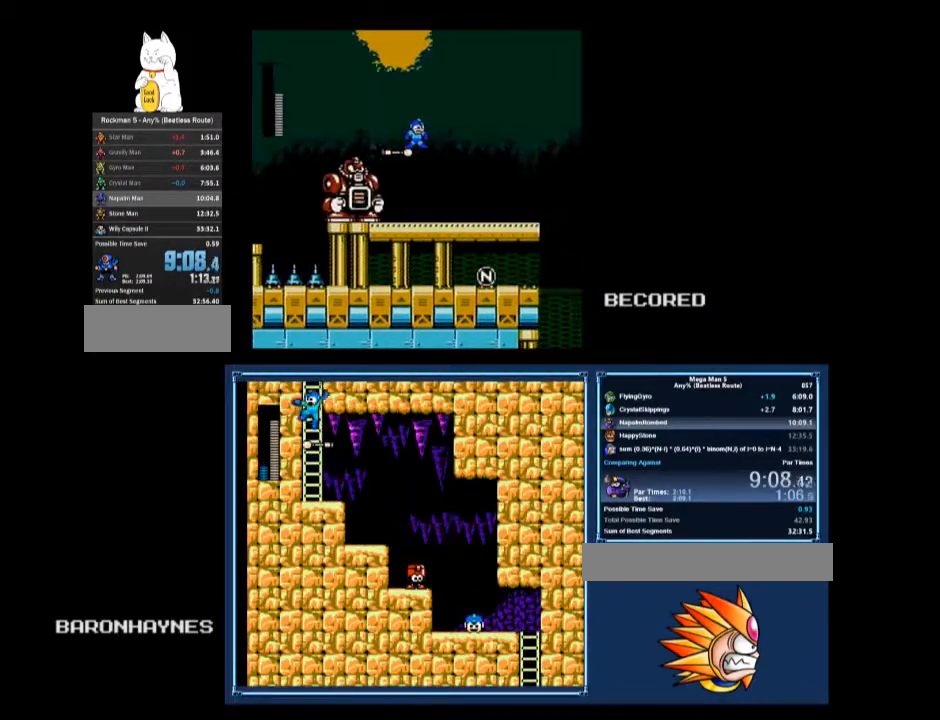
{"buttons": [], "events": [[367, "START", "down"], [467, "START", "up"]]}
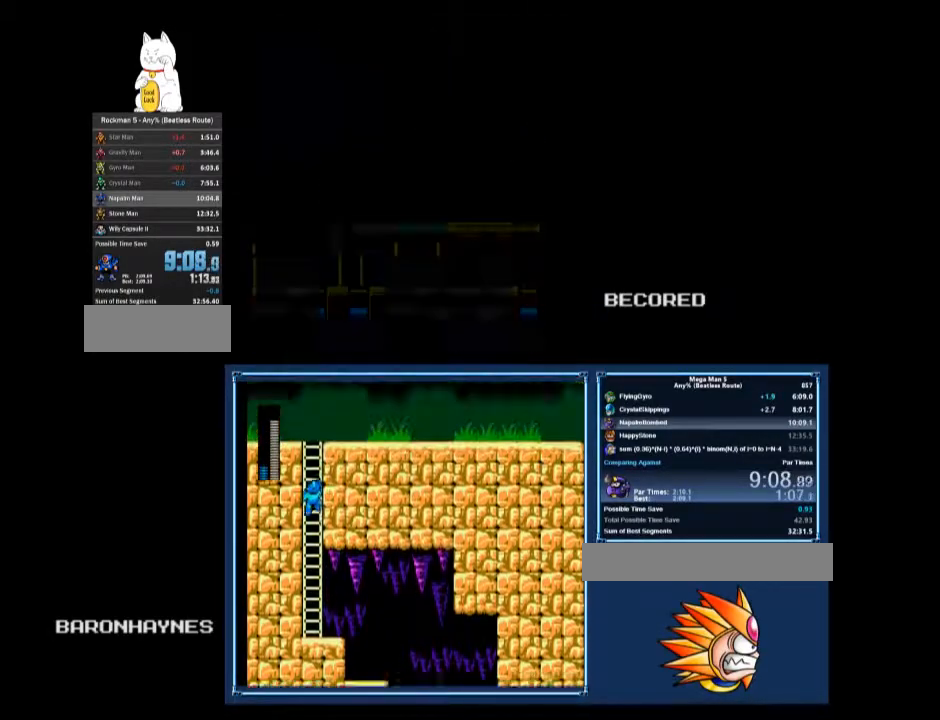
{"buttons": ["DPAD_DOWN"], "events": [[500, "DPAD_DOWN", "down"]]}
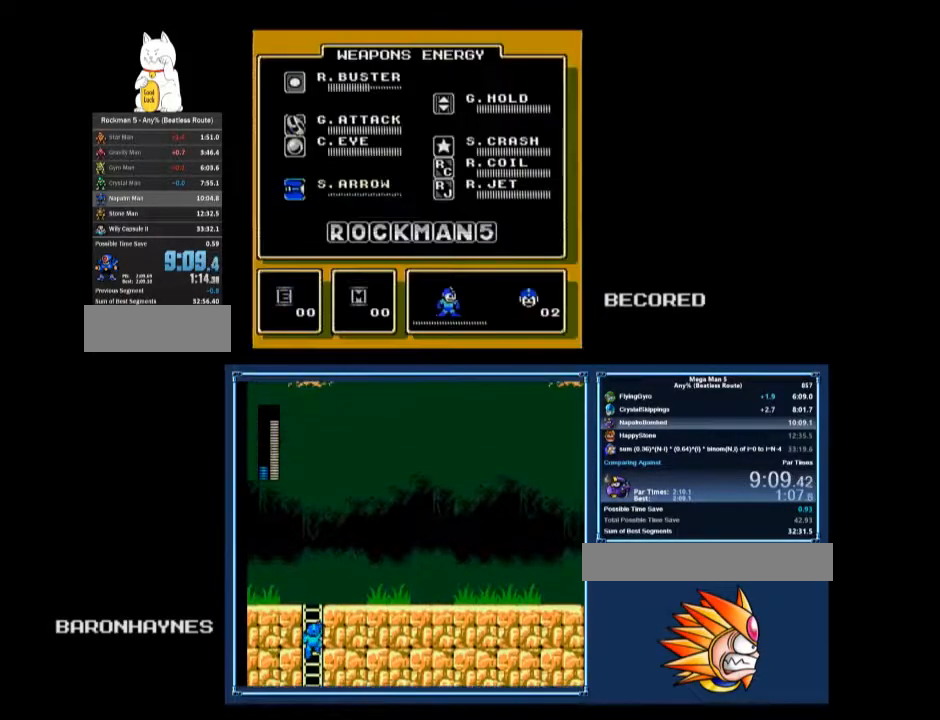
{"buttons": ["DPAD_RIGHT"], "events": [[67, "DPAD_DOWN", "up"], [133, "DPAD_DOWN", "down"], [200, "DPAD_RIGHT", "down"], [233, "DPAD_DOWN", "up"], [267, "A", "down"], [333, "A", "up"]]}
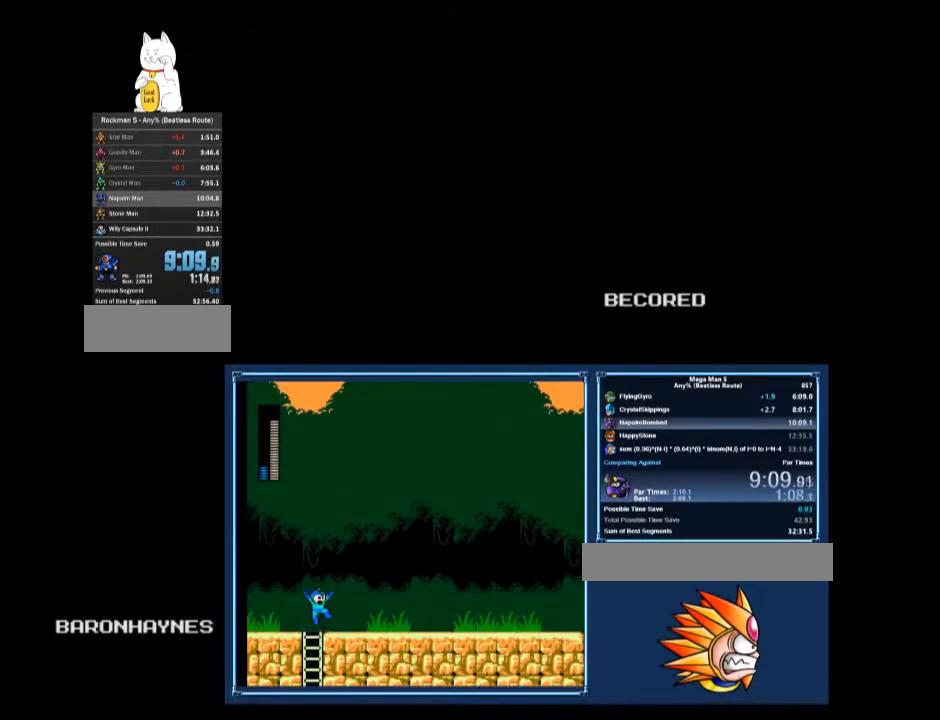
{"buttons": ["DPAD_RIGHT"], "events": []}
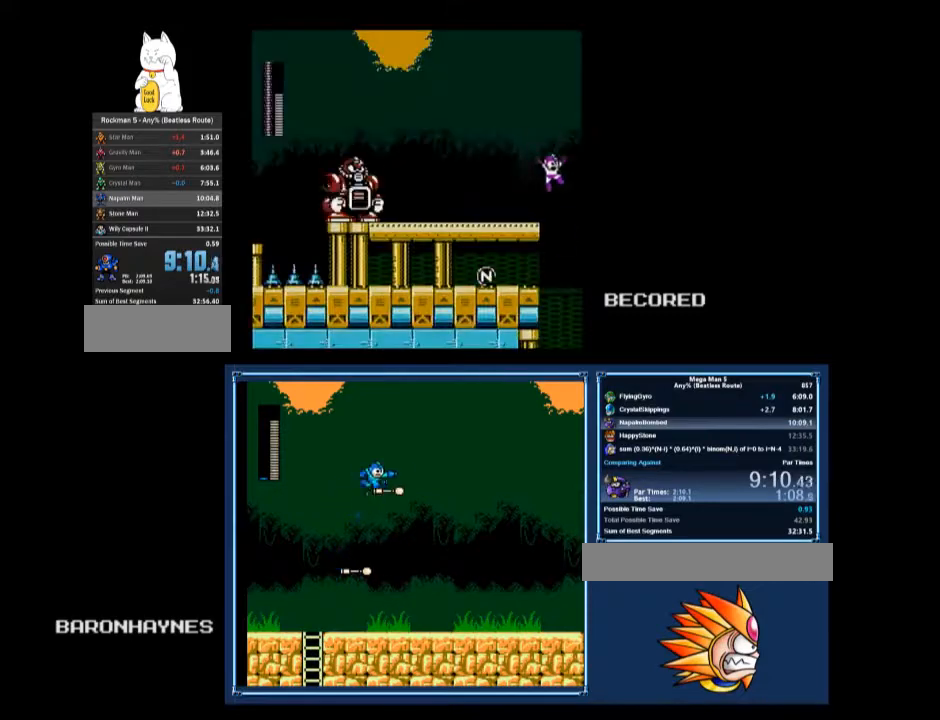
{"buttons": ["DPAD_LEFT"], "events": [[167, "DPAD_LEFT", "down"], [167, "DPAD_RIGHT", "up"], [333, "DPAD_DOWN", "down"], [467, "DPAD_DOWN", "up"]]}
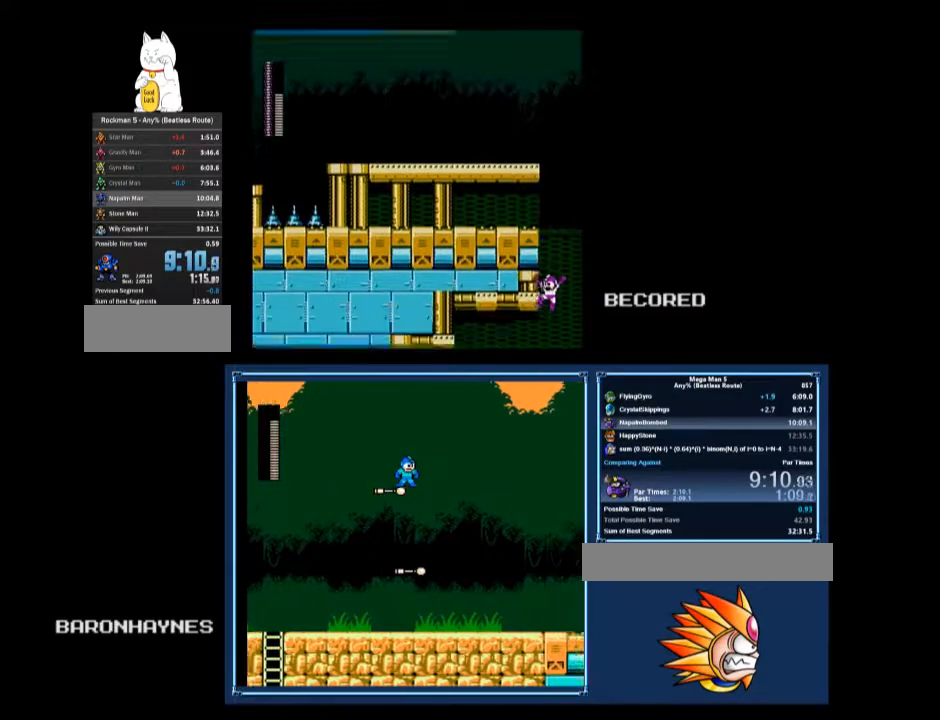
{"buttons": ["DPAD_DOWN", "DPAD_LEFT"], "events": [[67, "DPAD_LEFT", "up"], [300, "DPAD_LEFT", "down"], [333, "DPAD_DOWN", "down"]]}
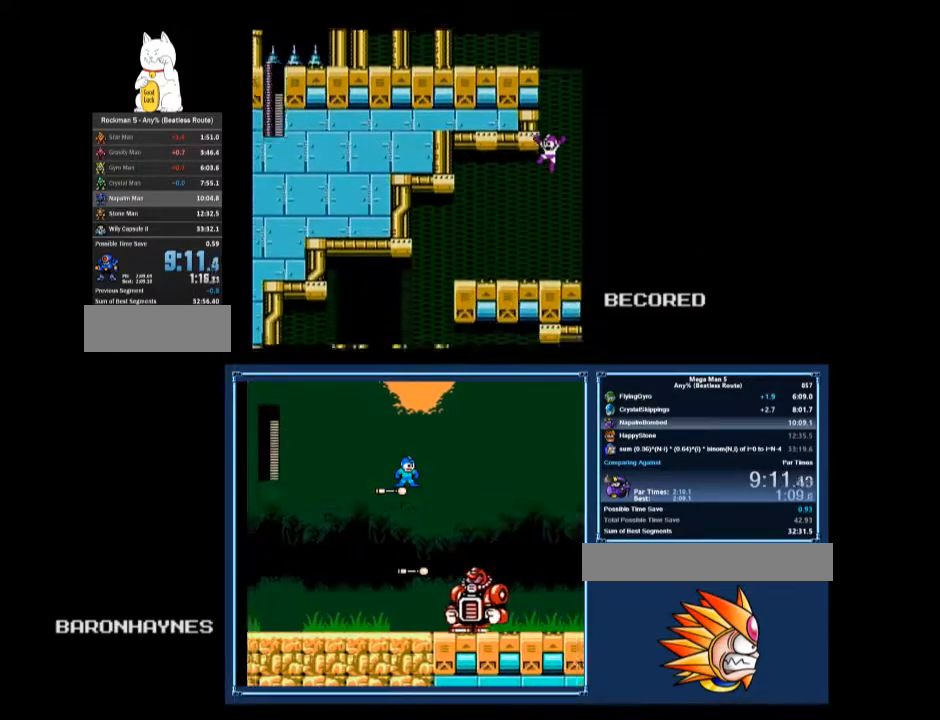
{"buttons": ["DPAD_DOWN", "DPAD_LEFT"], "events": []}
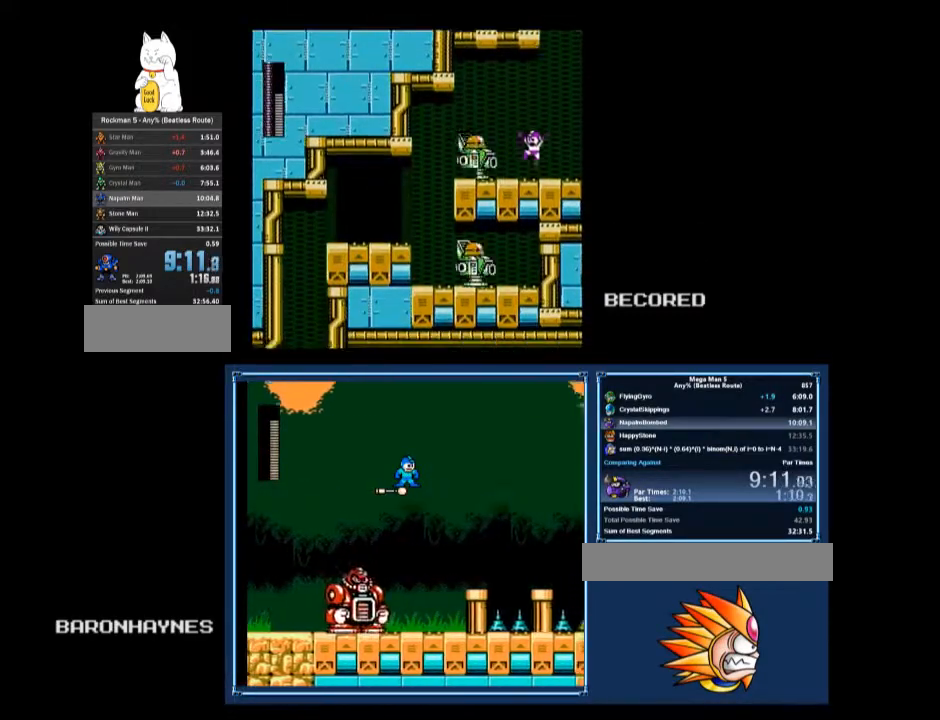
{"buttons": ["DPAD_DOWN", "DPAD_LEFT"], "events": [[67, "A", "down"], [133, "A", "up"]]}
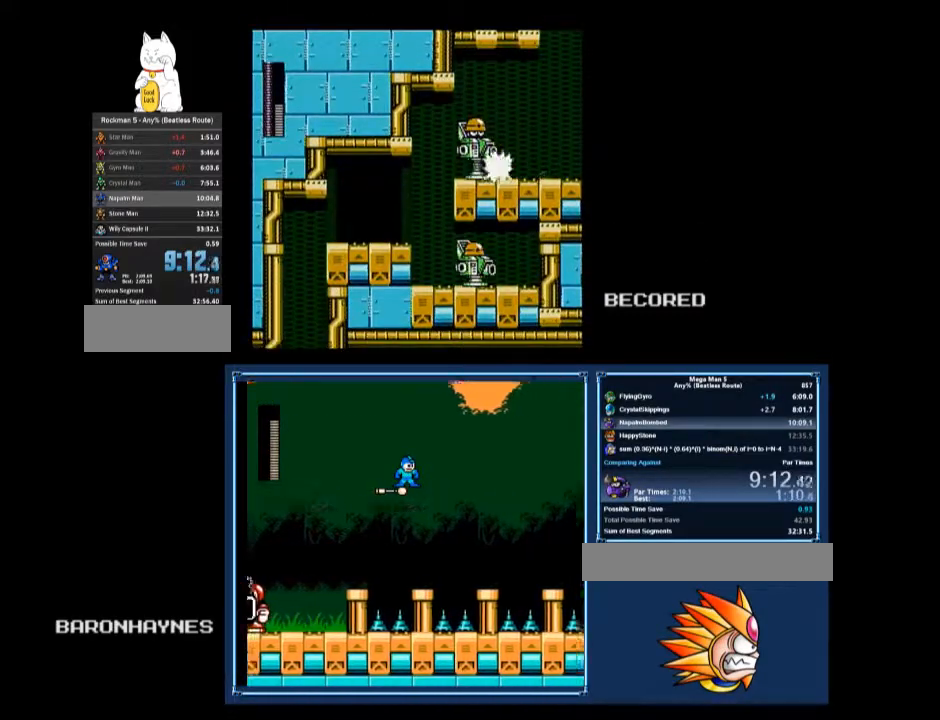
{"buttons": ["DPAD_DOWN", "DPAD_LEFT"], "events": [[200, "A", "down"], [233, "A", "up"]]}
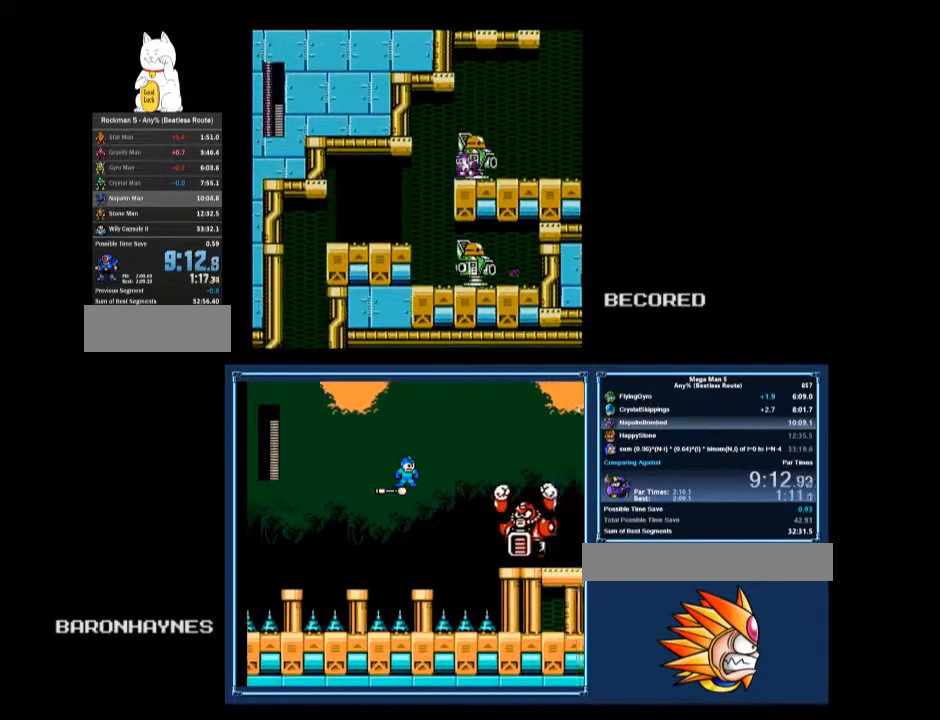
{"buttons": ["DPAD_DOWN", "DPAD_LEFT"], "events": [[67, "A", "down"], [200, "A", "up"]]}
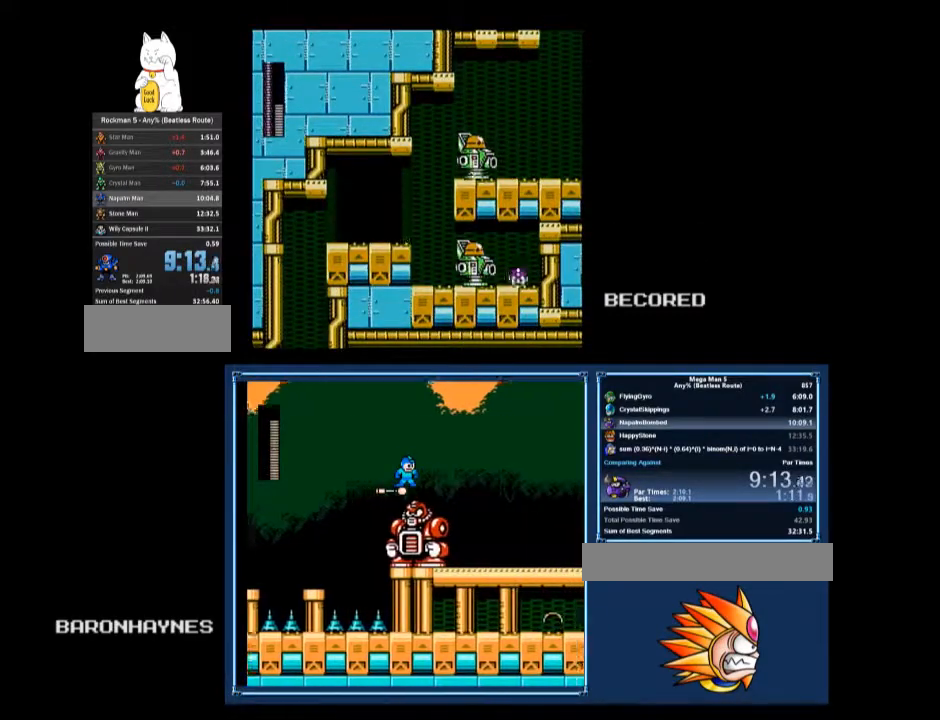
{"buttons": ["DPAD_LEFT"], "events": [[67, "A", "down"], [133, "A", "up"], [233, "DPAD_DOWN", "up"], [433, "A", "down"], [500, "A", "up"]]}
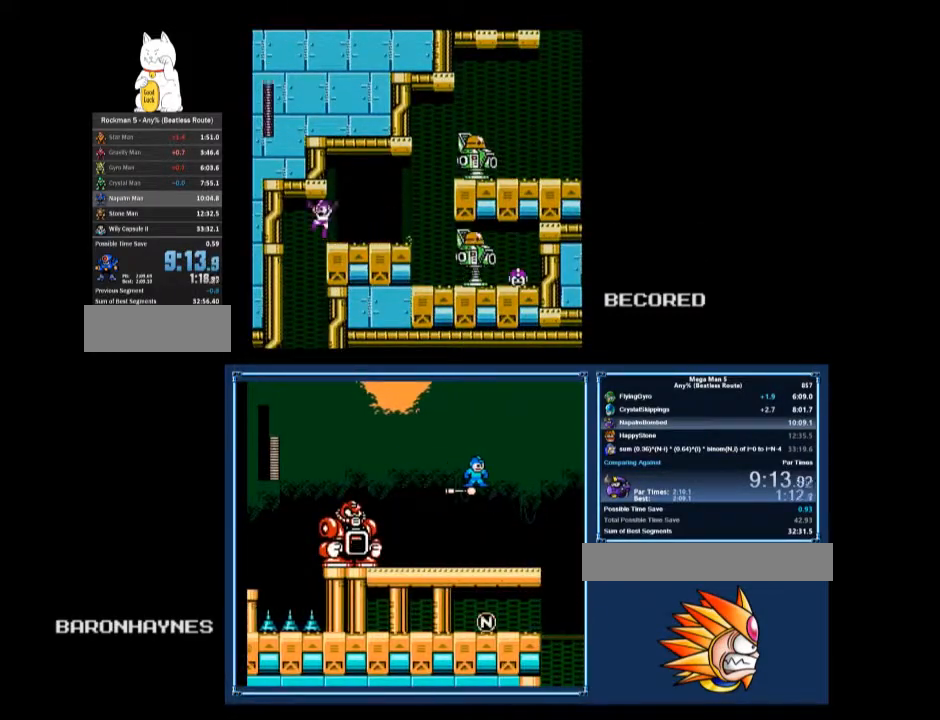
{"buttons": ["DPAD_DOWN", "DPAD_RIGHT"], "events": [[133, "DPAD_DOWN", "down"], [167, "DPAD_LEFT", "up"], [200, "DPAD_RIGHT", "down"]]}
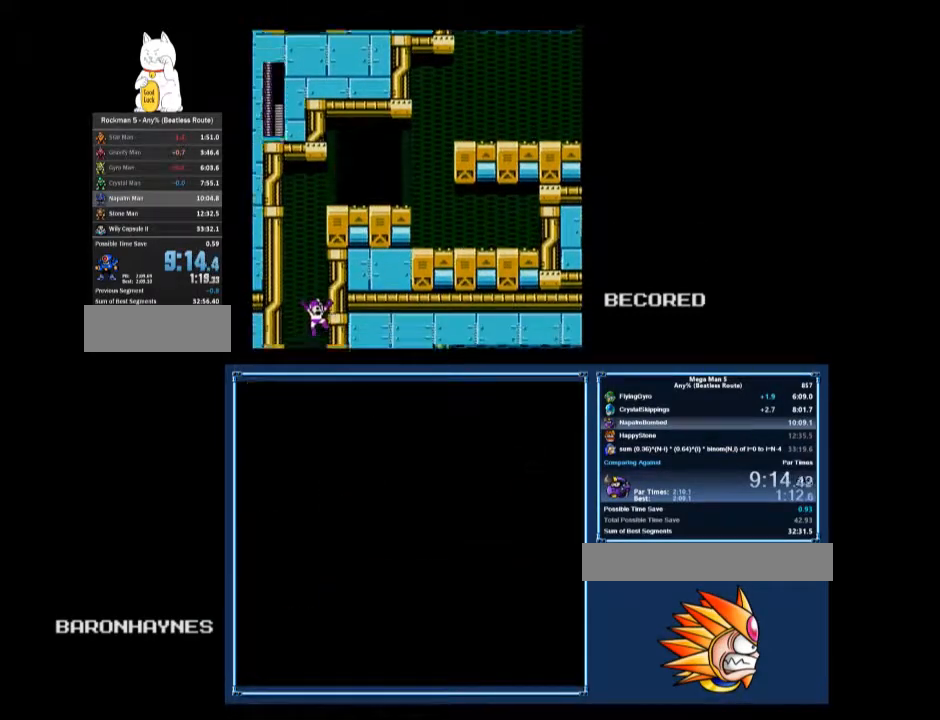
{"buttons": ["DPAD_DOWN", "DPAD_RIGHT"], "events": []}